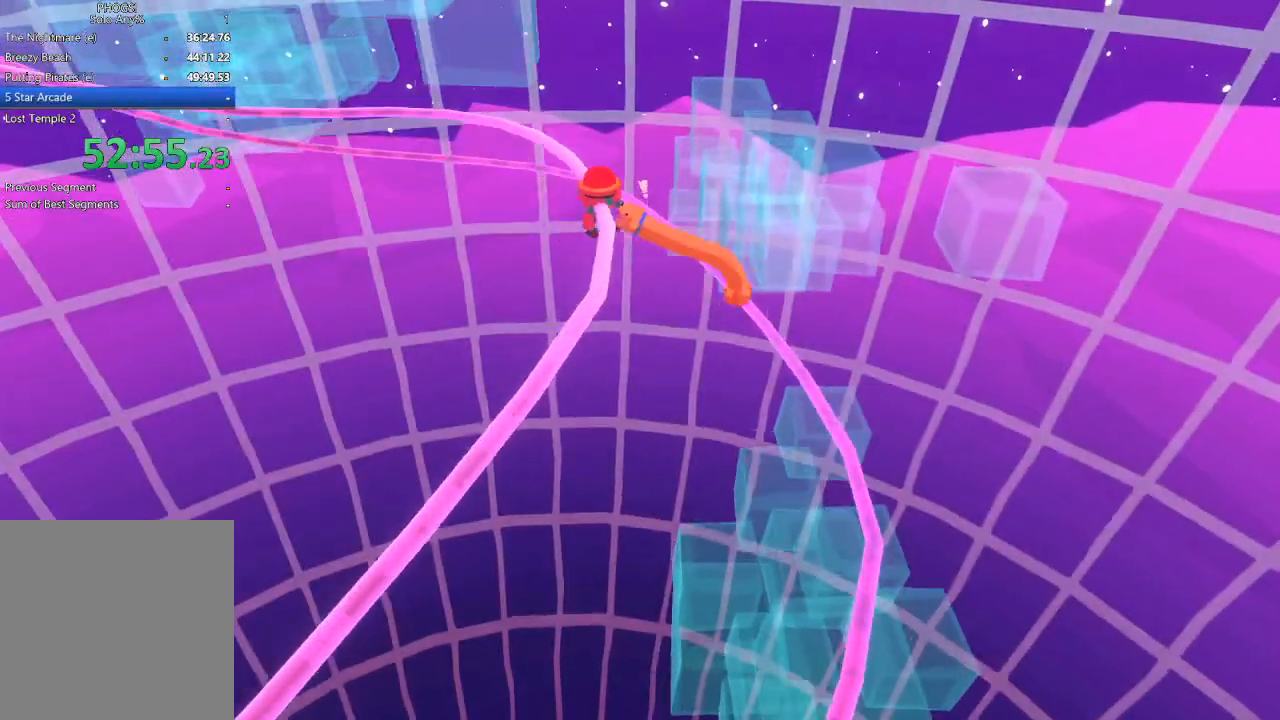
Gameplay with a controller (Xbox layout); each line is a JSON object with the inputs held at the frame after it. "events" lists button and stick changes between this image and that frame as [ms after this image, input, new state], when the widget could be followed in between.
{"buttons": [], "left_stick": "up-left", "right_stick": "up-left", "events": []}
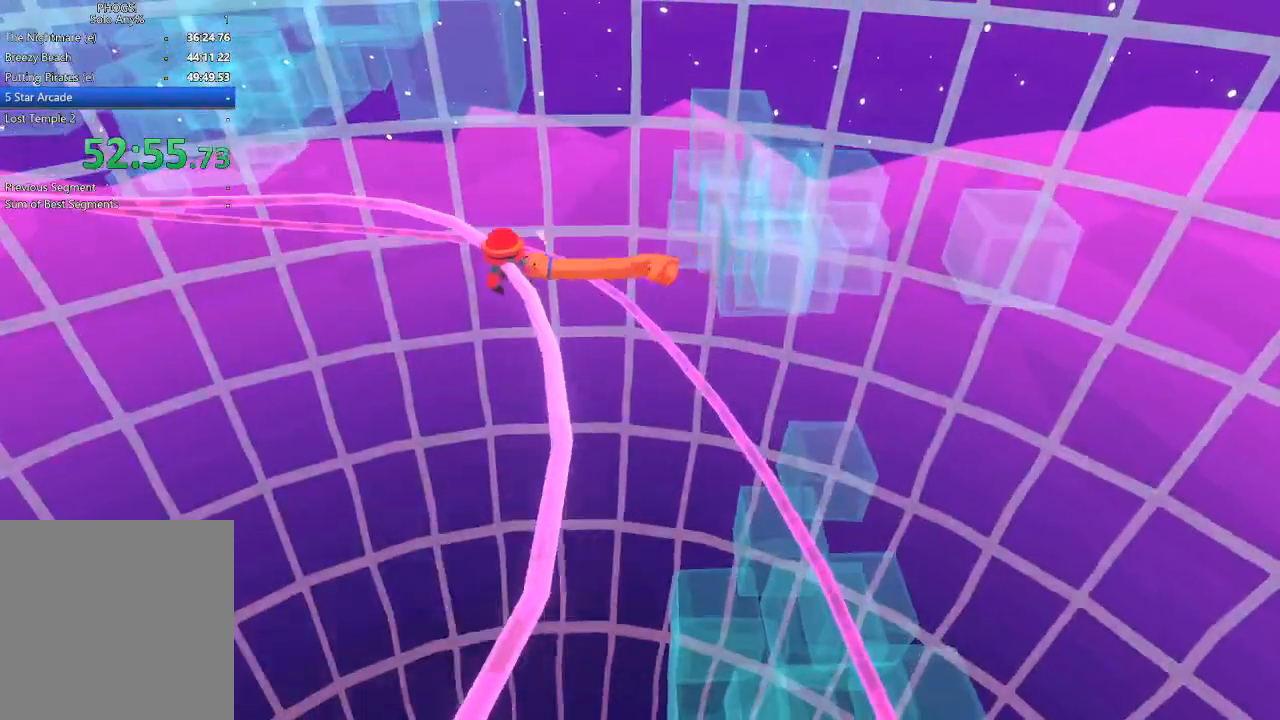
{"buttons": [], "left_stick": "left", "right_stick": "up-left", "events": [[500, "left_stick", "left"]]}
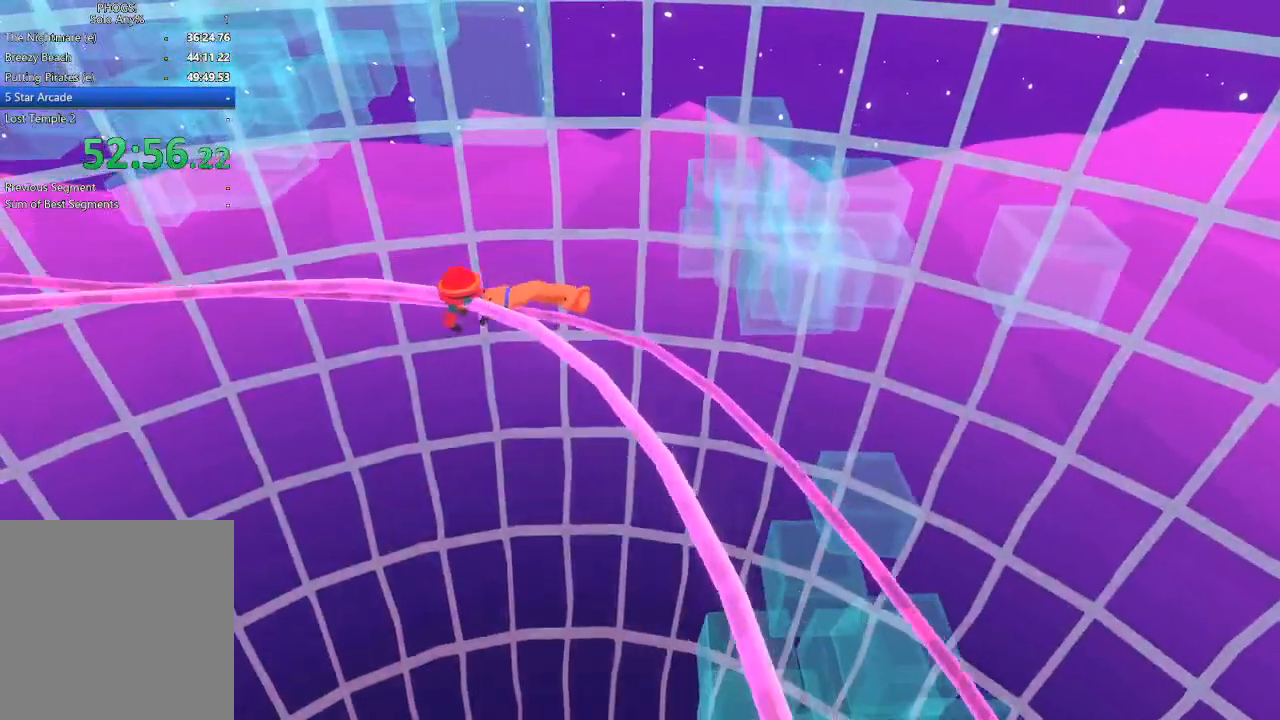
{"buttons": [], "left_stick": "left", "right_stick": "left", "events": [[67, "right_stick", "left"]]}
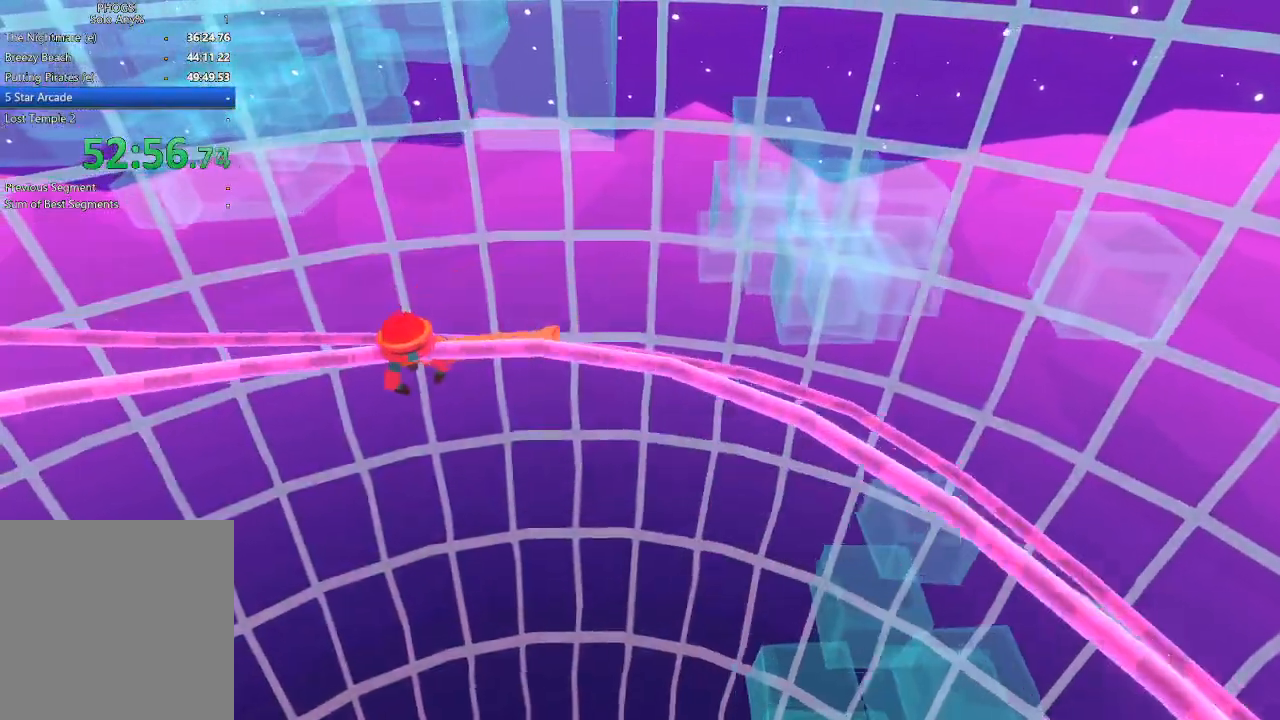
{"buttons": [], "left_stick": "left", "right_stick": "left", "events": []}
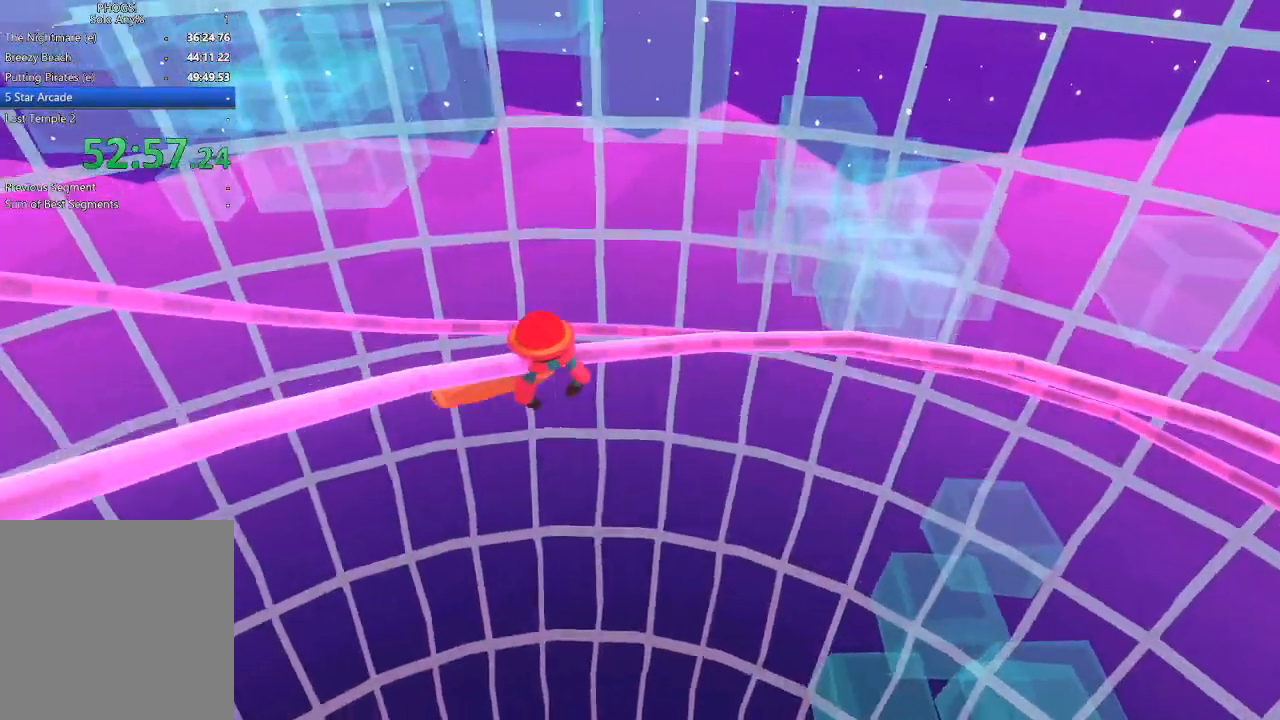
{"buttons": [], "left_stick": "left", "right_stick": "left", "events": []}
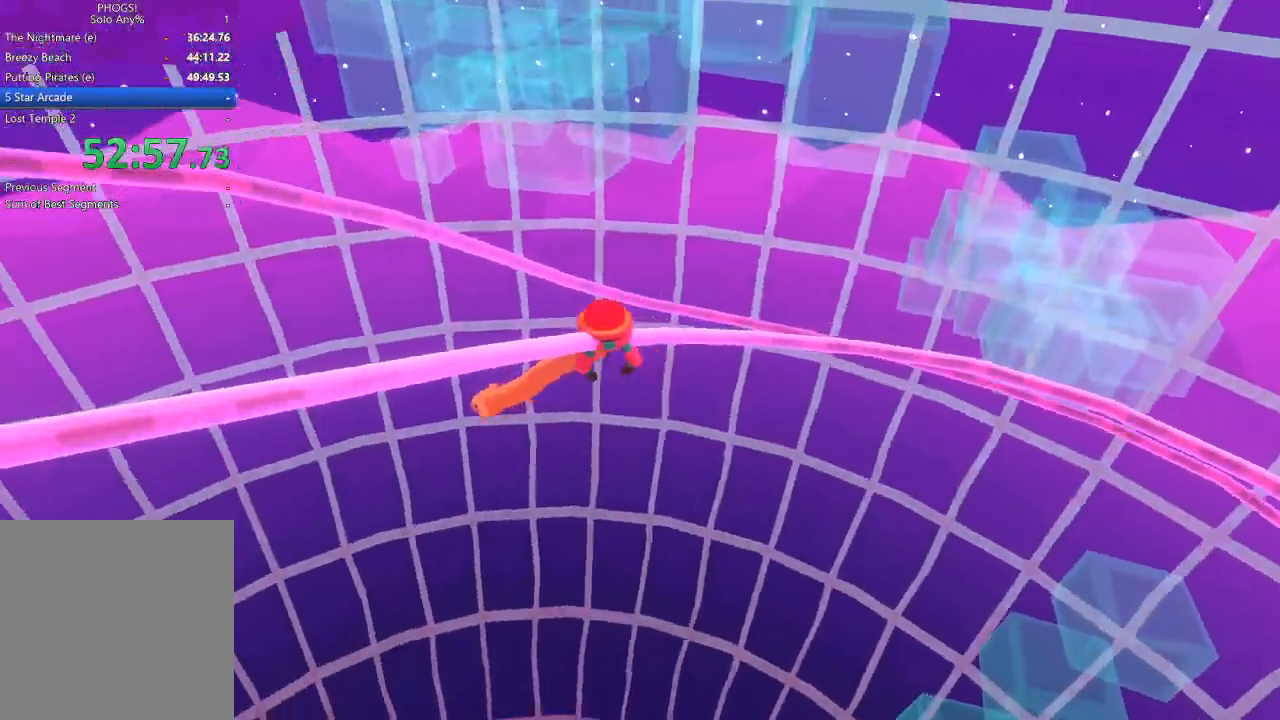
{"buttons": [], "left_stick": "left", "right_stick": "left", "events": []}
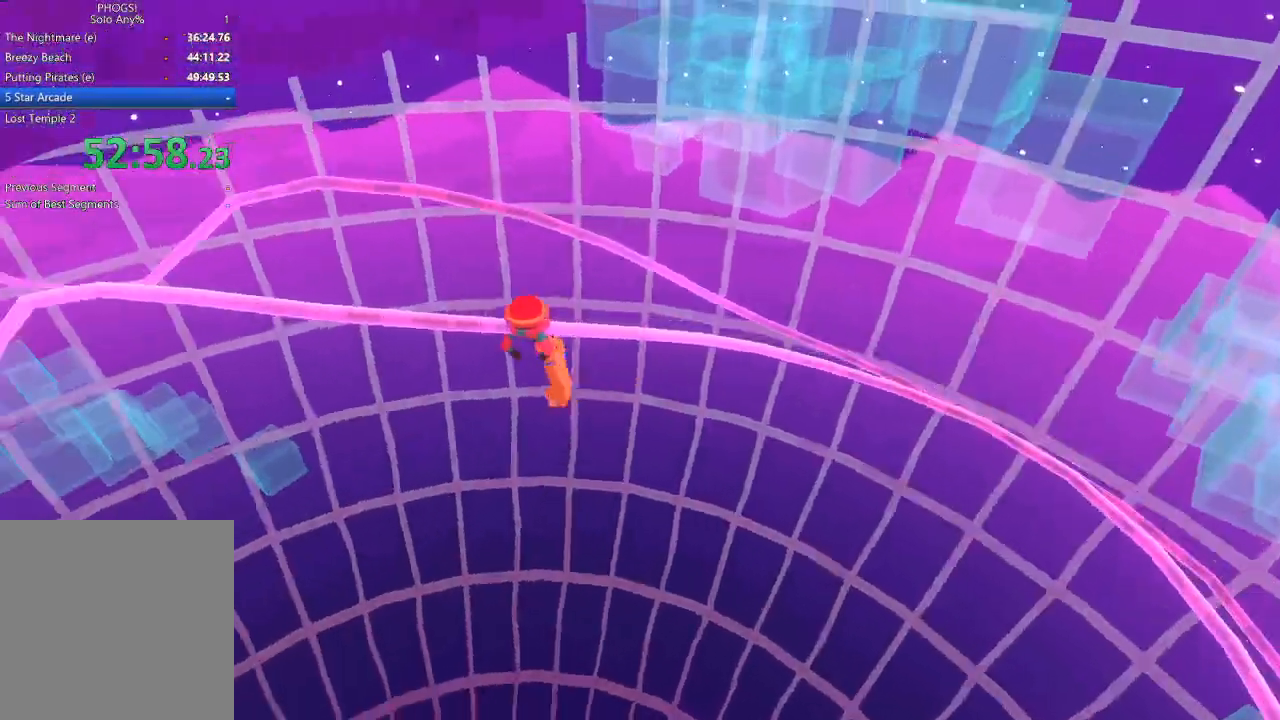
{"buttons": [], "left_stick": "left", "right_stick": "left", "events": []}
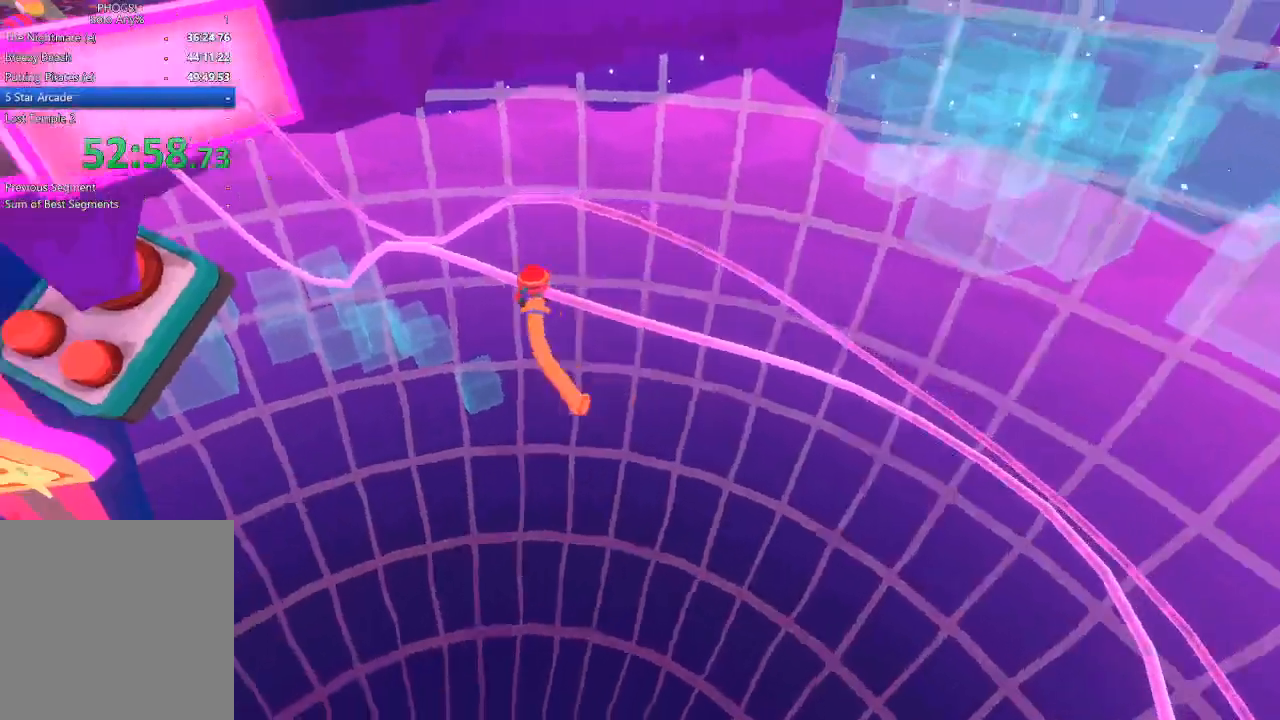
{"buttons": [], "left_stick": "up-left", "right_stick": "up-left", "events": [[67, "right_stick", "up-left"], [167, "left_stick", "up-left"]]}
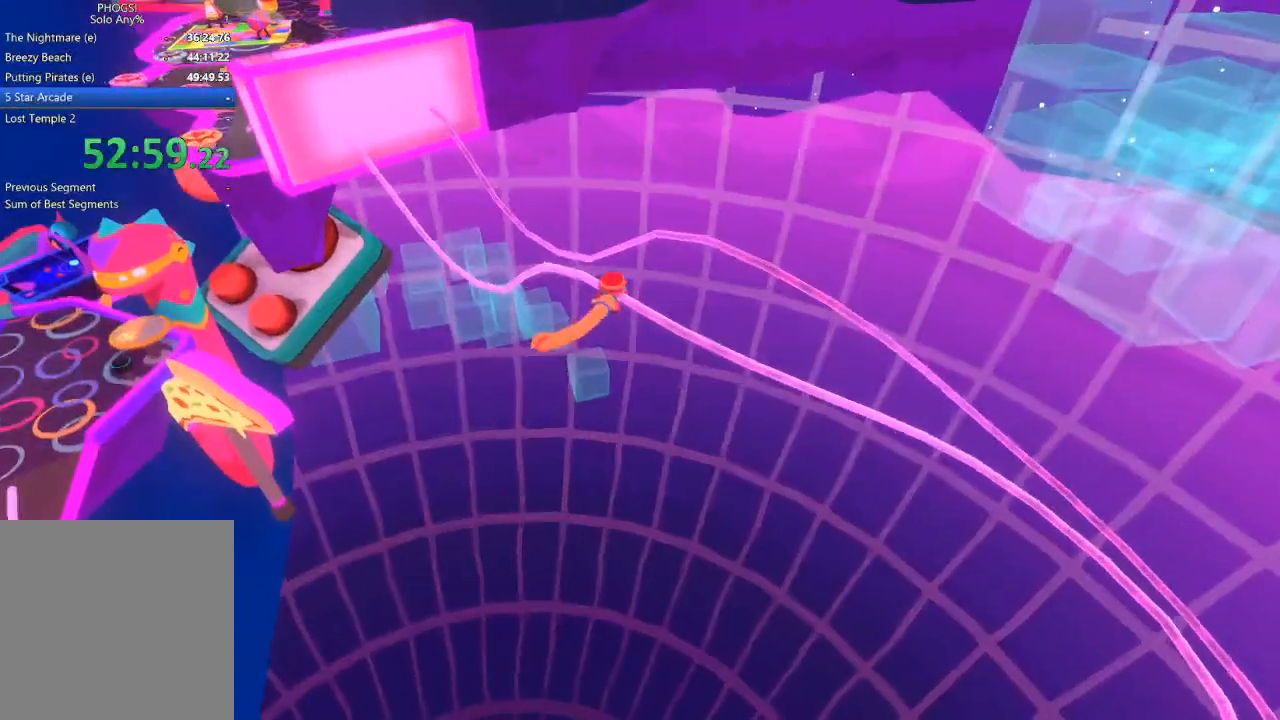
{"buttons": [], "left_stick": "up-left", "right_stick": "up-left", "events": []}
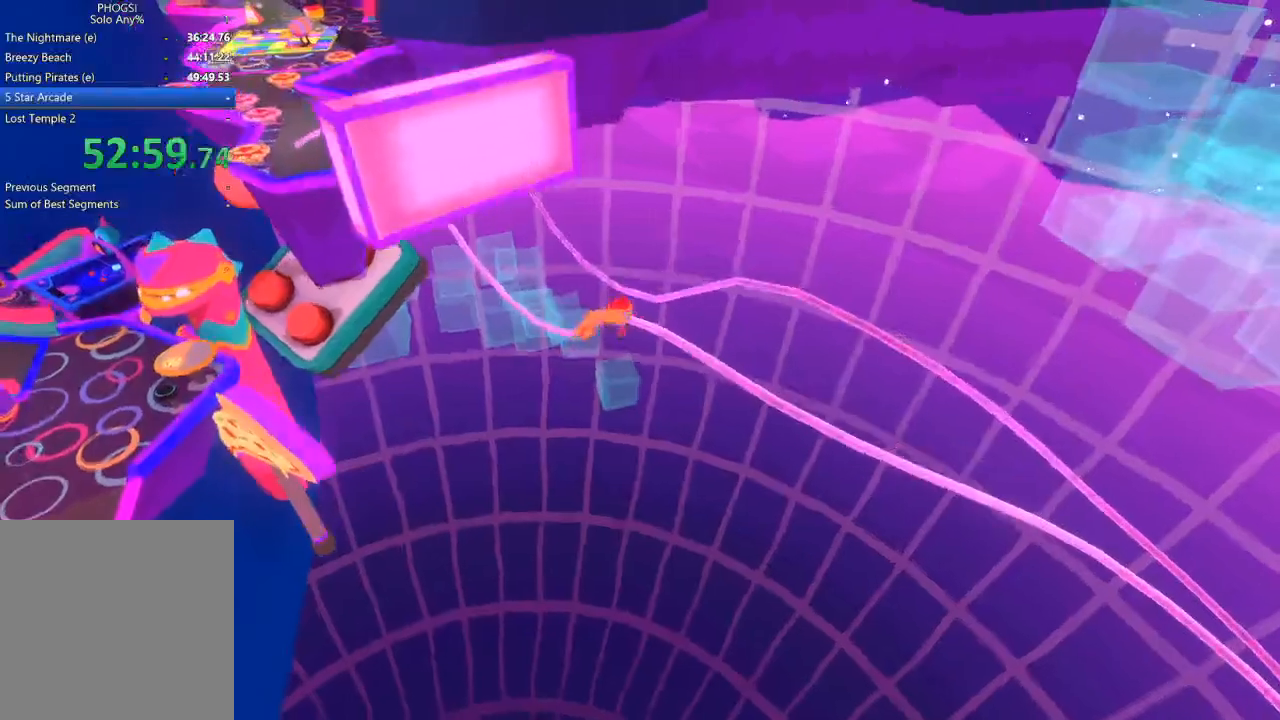
{"buttons": [], "left_stick": "up-left", "right_stick": "up-left", "events": []}
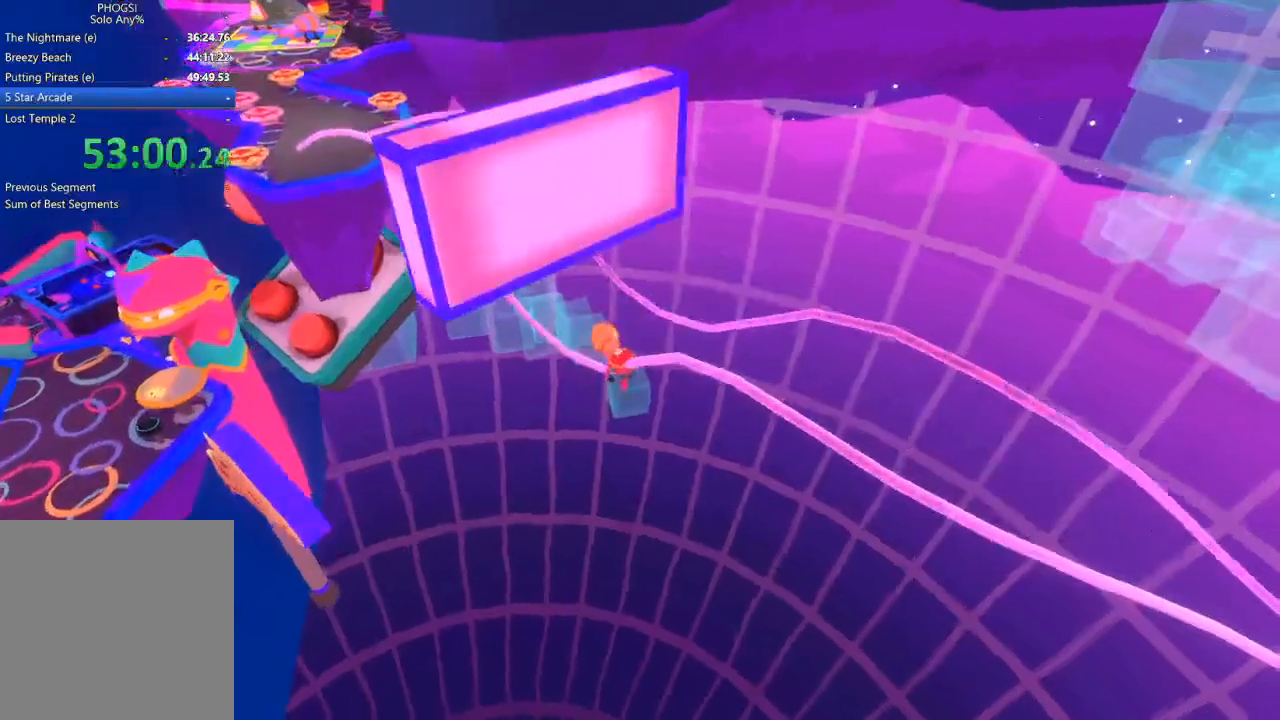
{"buttons": [], "left_stick": "up-left", "right_stick": "up-left", "events": []}
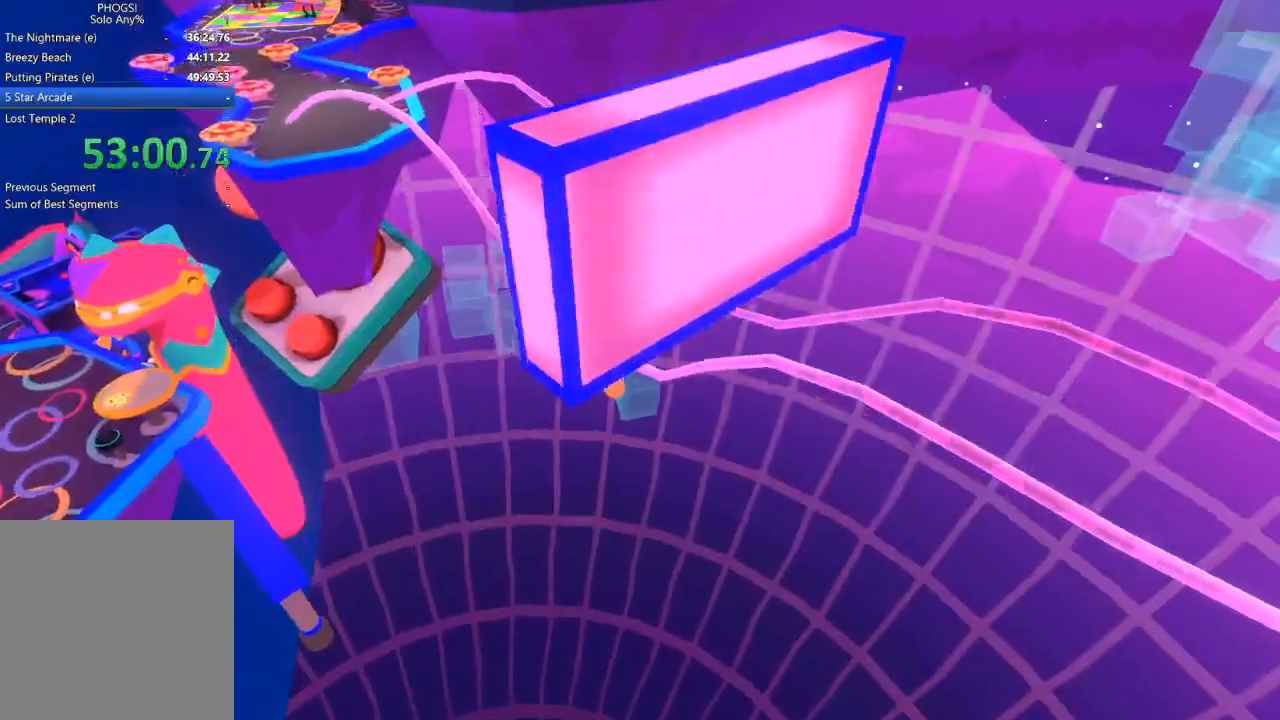
{"buttons": [], "left_stick": "up-left", "right_stick": "up-left", "events": []}
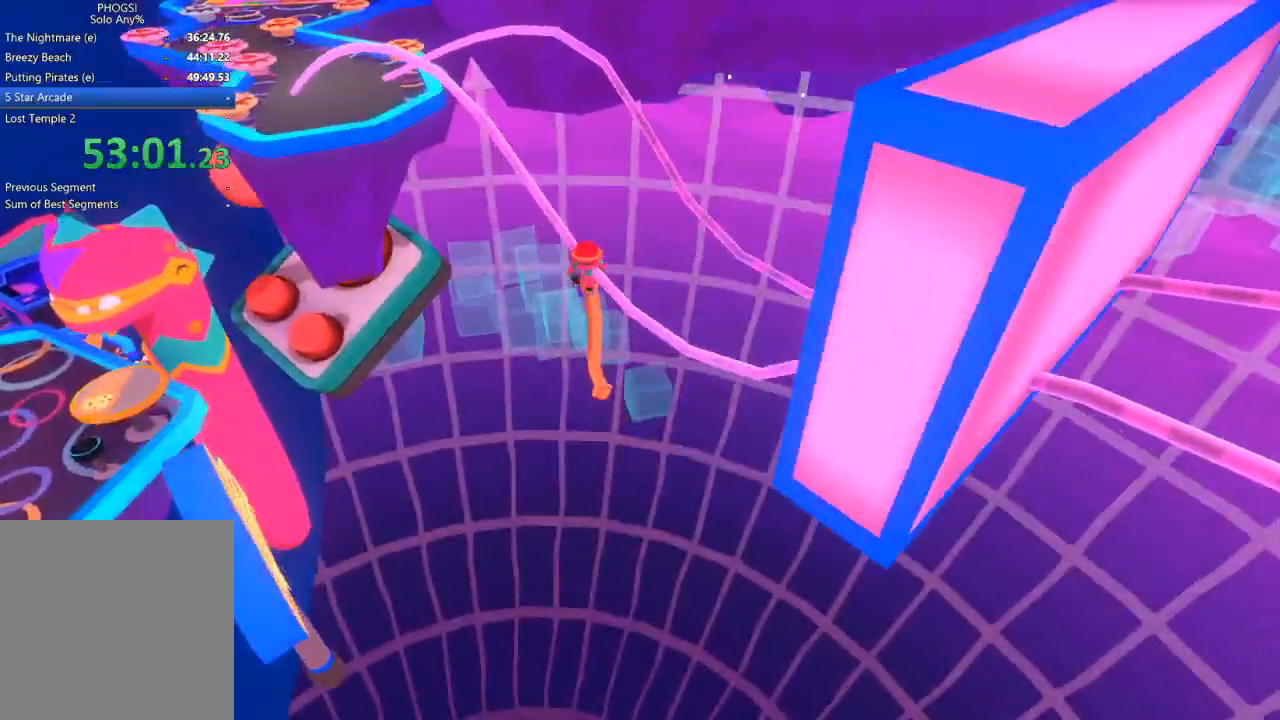
{"buttons": [], "left_stick": "up-left", "right_stick": "up-left", "events": []}
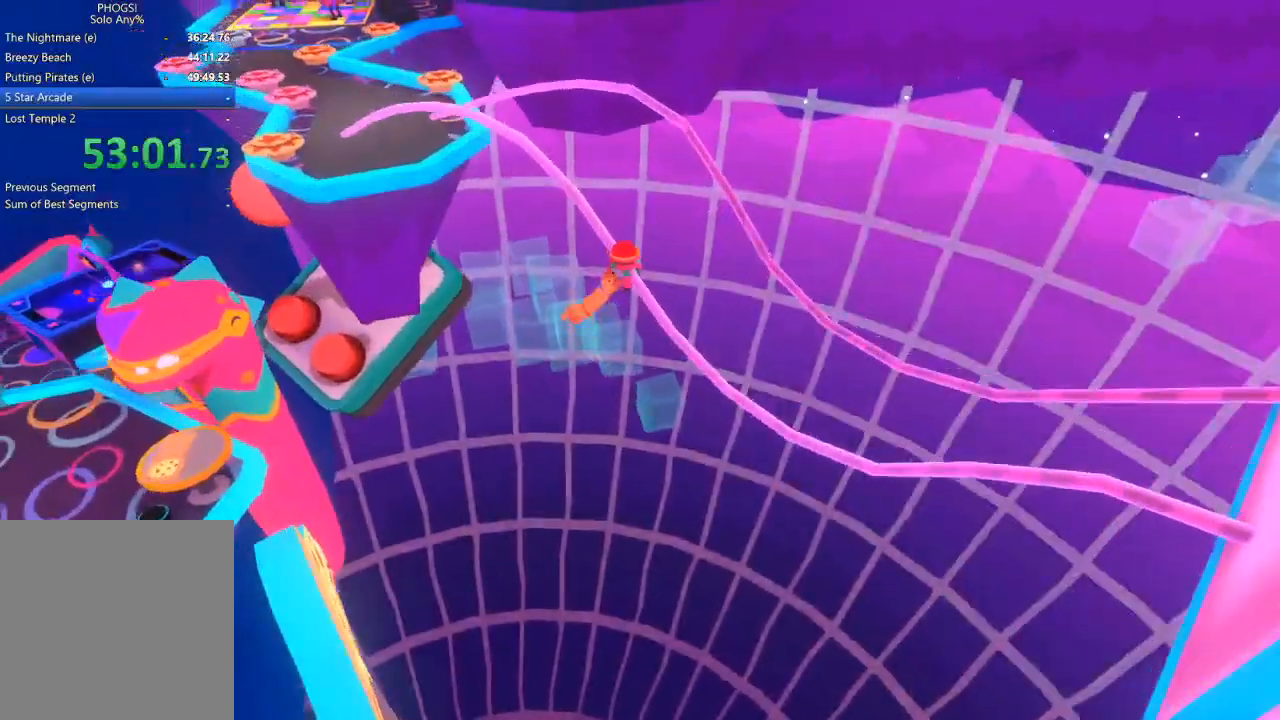
{"buttons": [], "left_stick": "up-left", "right_stick": "up-left", "events": []}
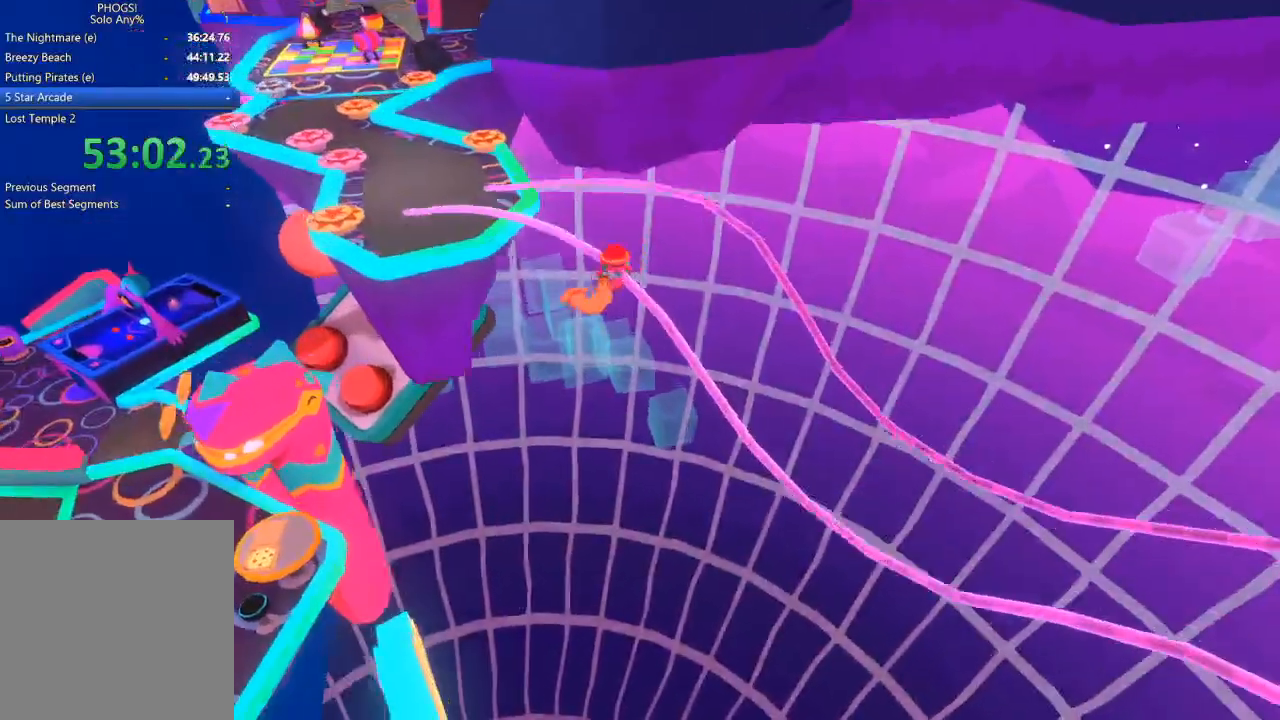
{"buttons": [], "left_stick": "up-left", "right_stick": "up-left", "events": []}
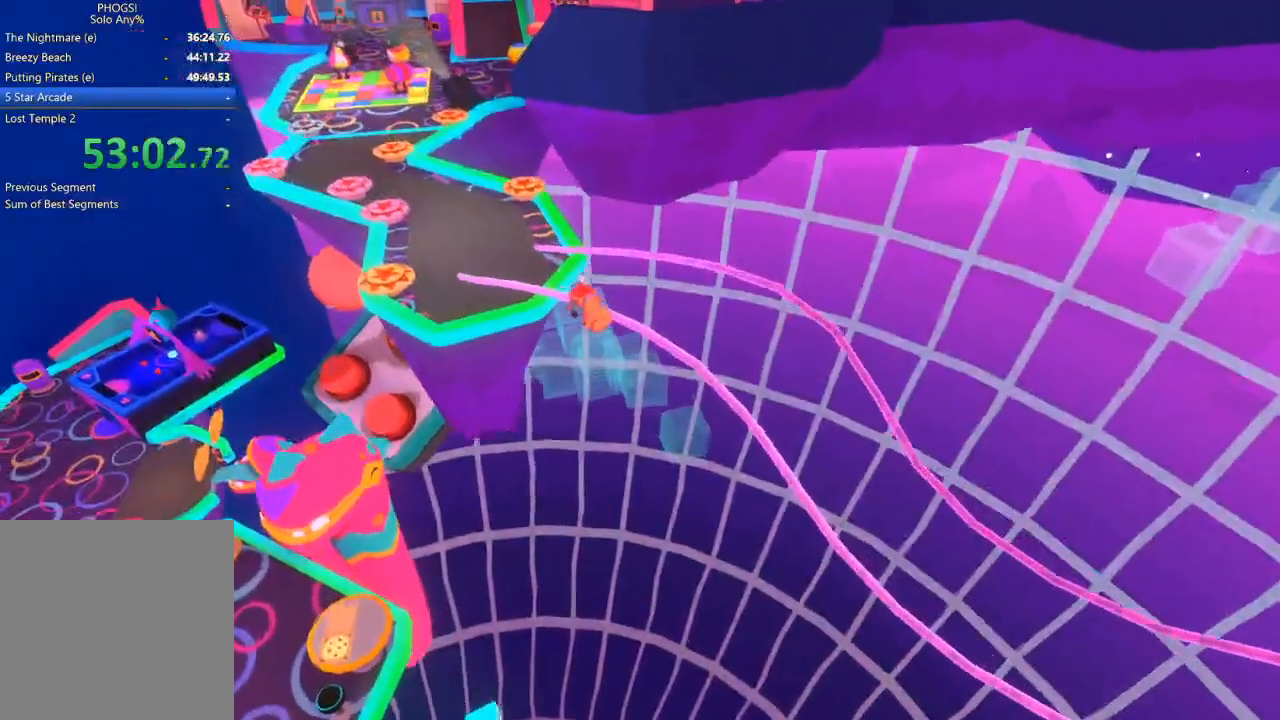
{"buttons": [], "left_stick": "up-left", "right_stick": "up-left", "events": []}
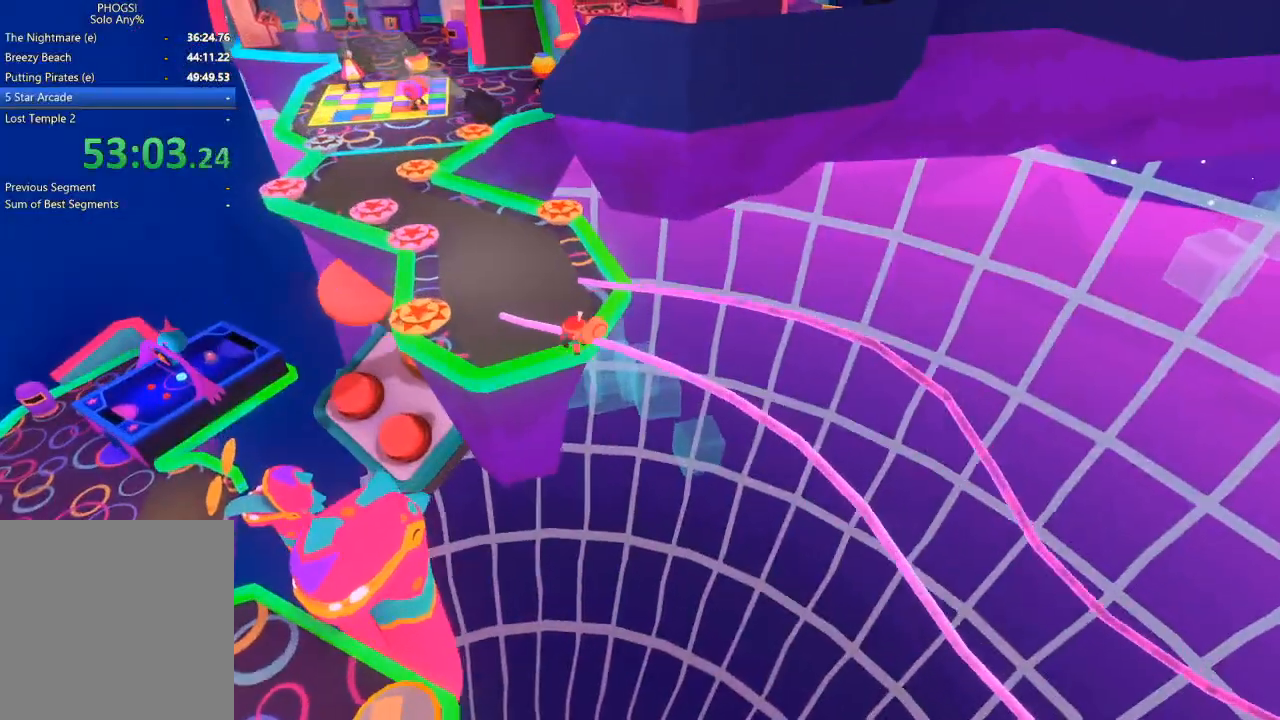
{"buttons": [], "left_stick": "up", "right_stick": "up-left", "events": [[433, "left_stick", "up"]]}
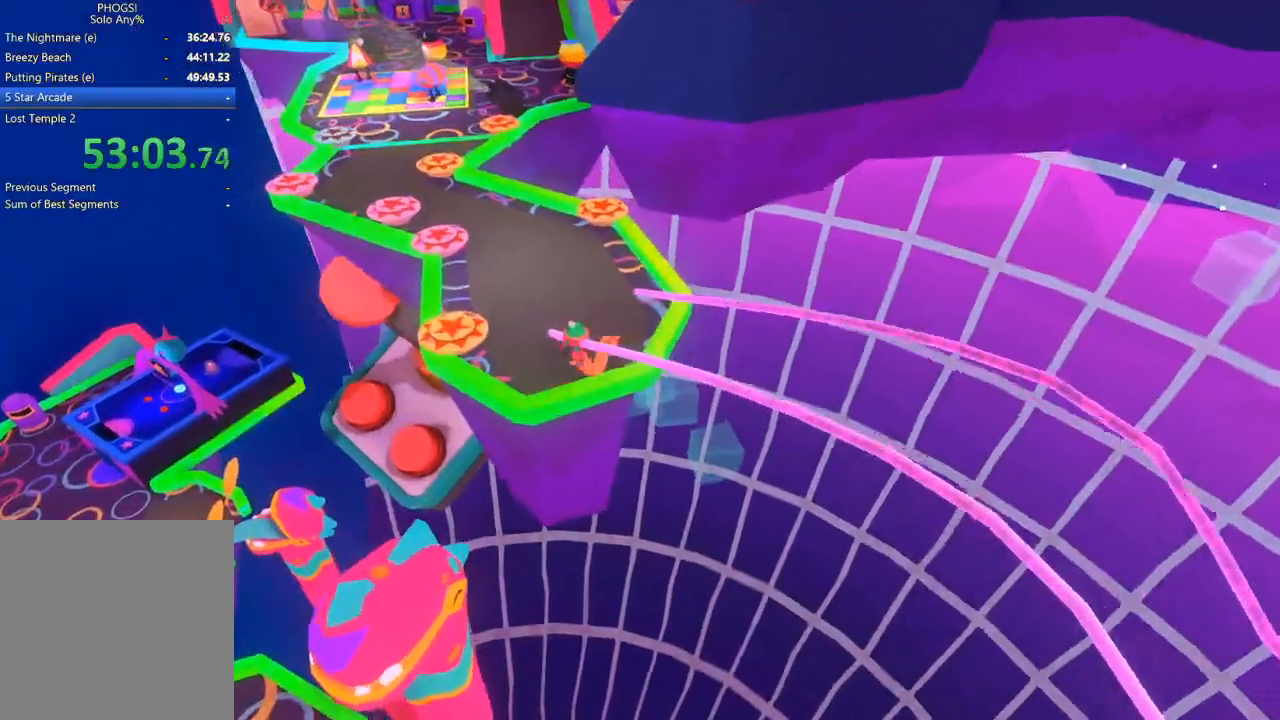
{"buttons": [], "left_stick": "up", "right_stick": "up-right", "events": [[167, "L1", "down"], [233, "L1", "up"], [267, "right_stick", "up"], [367, "right_stick", "up-right"]]}
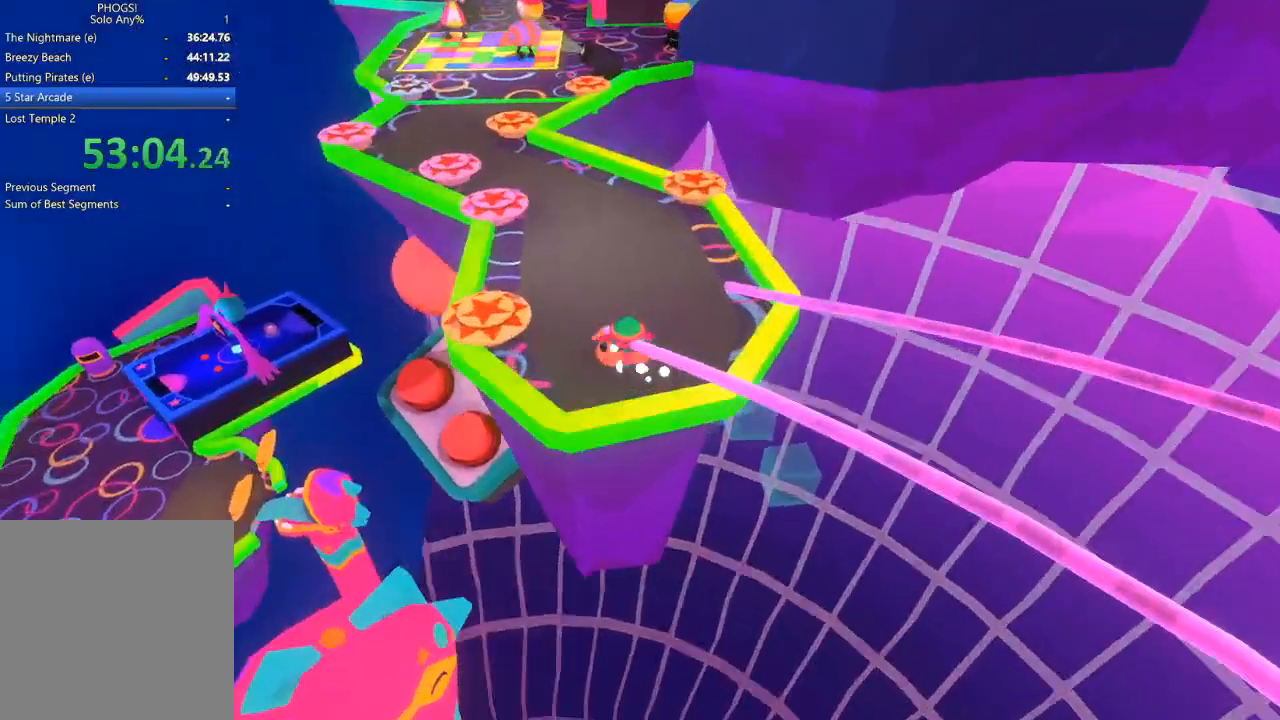
{"buttons": [], "left_stick": "up", "right_stick": "up", "events": [[33, "right_stick", "up"]]}
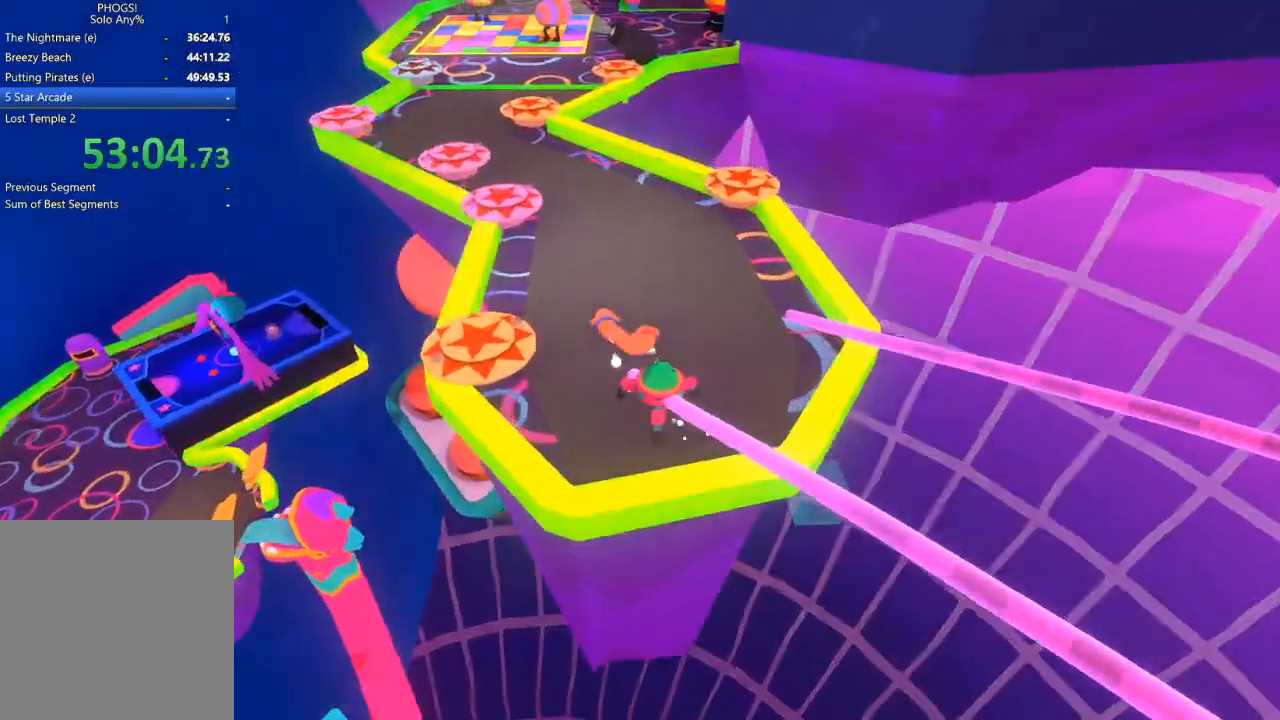
{"buttons": [], "left_stick": "up-left", "right_stick": "up-left"}
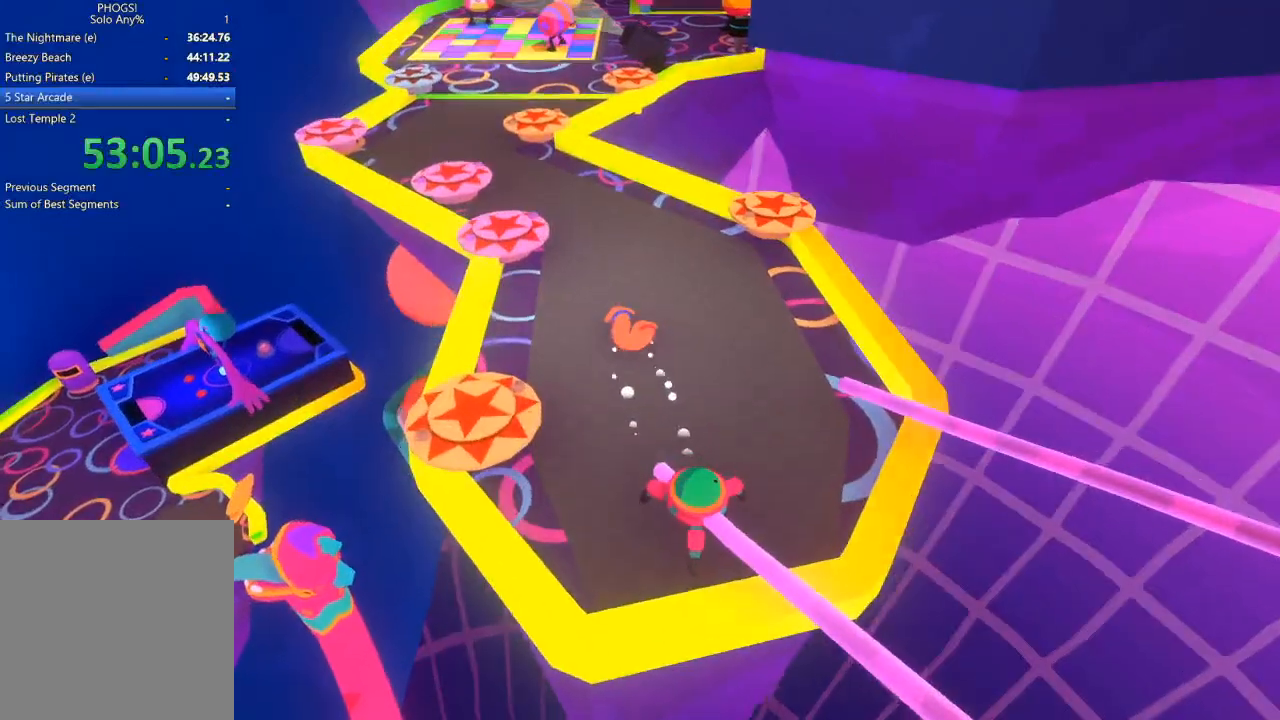
{"buttons": [], "left_stick": "up-left", "right_stick": "up-left"}
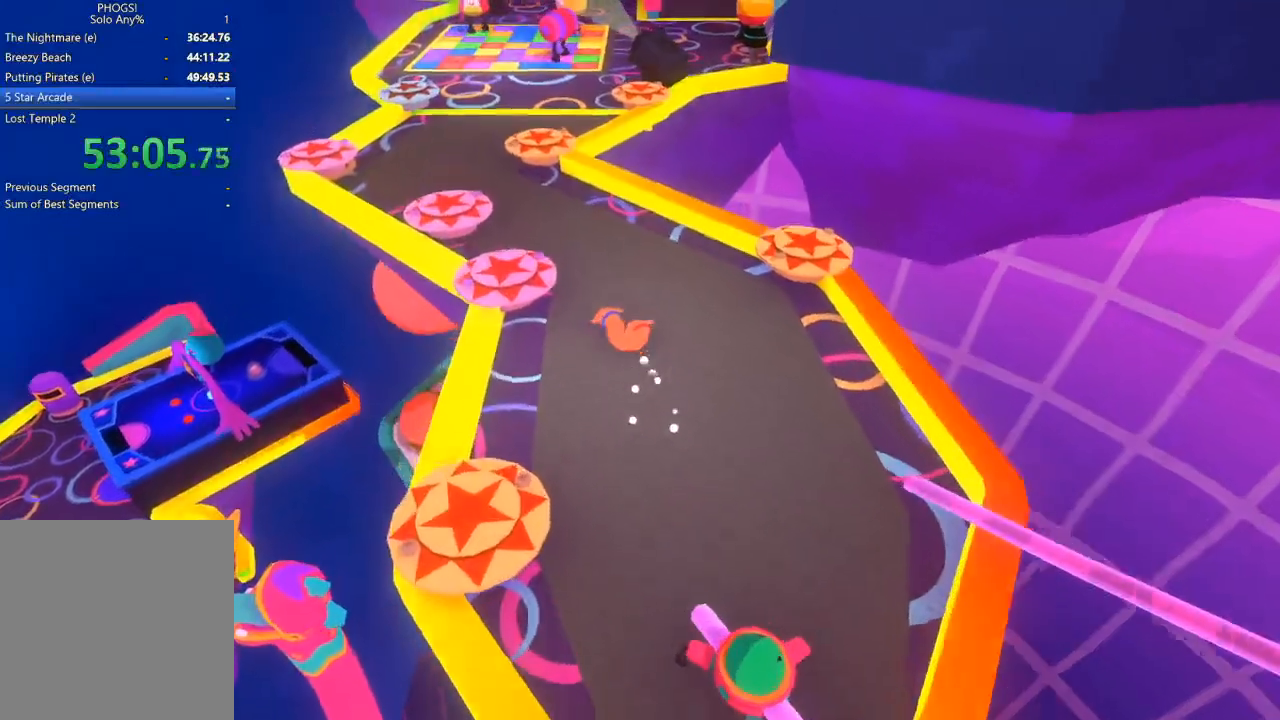
{"buttons": [], "left_stick": "up-left", "right_stick": "up-left", "events": []}
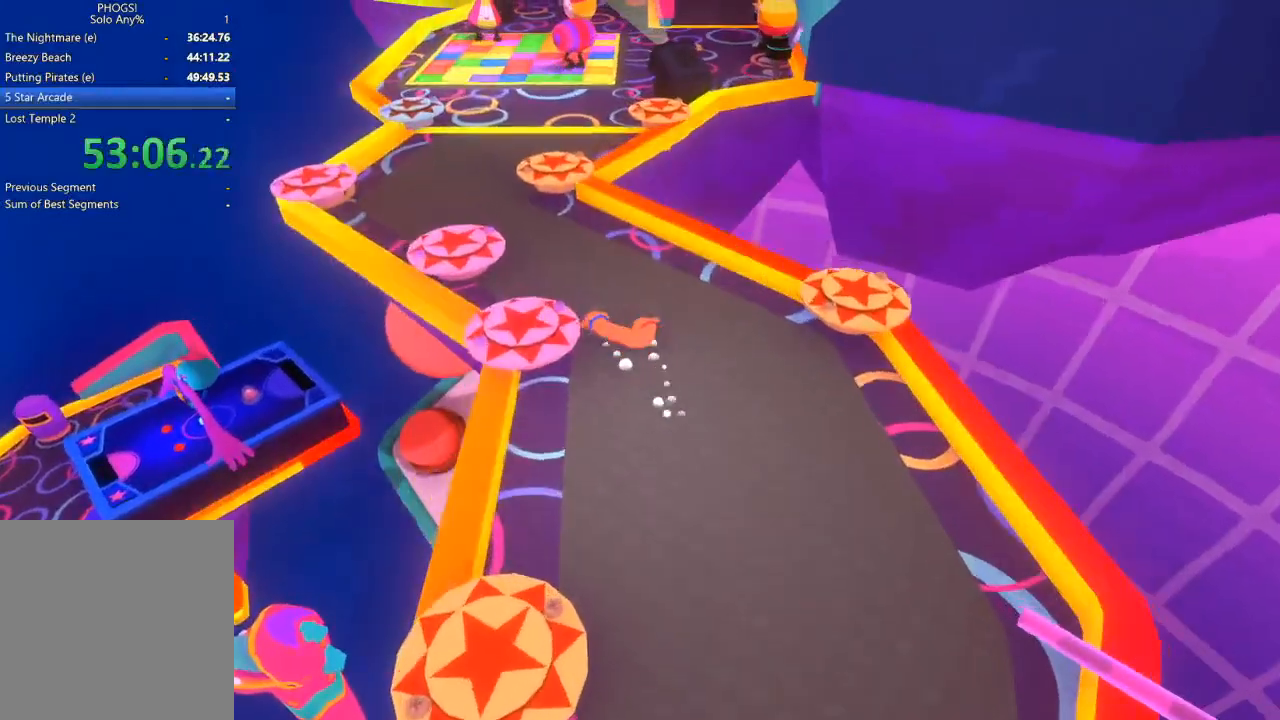
{"buttons": [], "left_stick": "up-left", "right_stick": "up-left", "events": []}
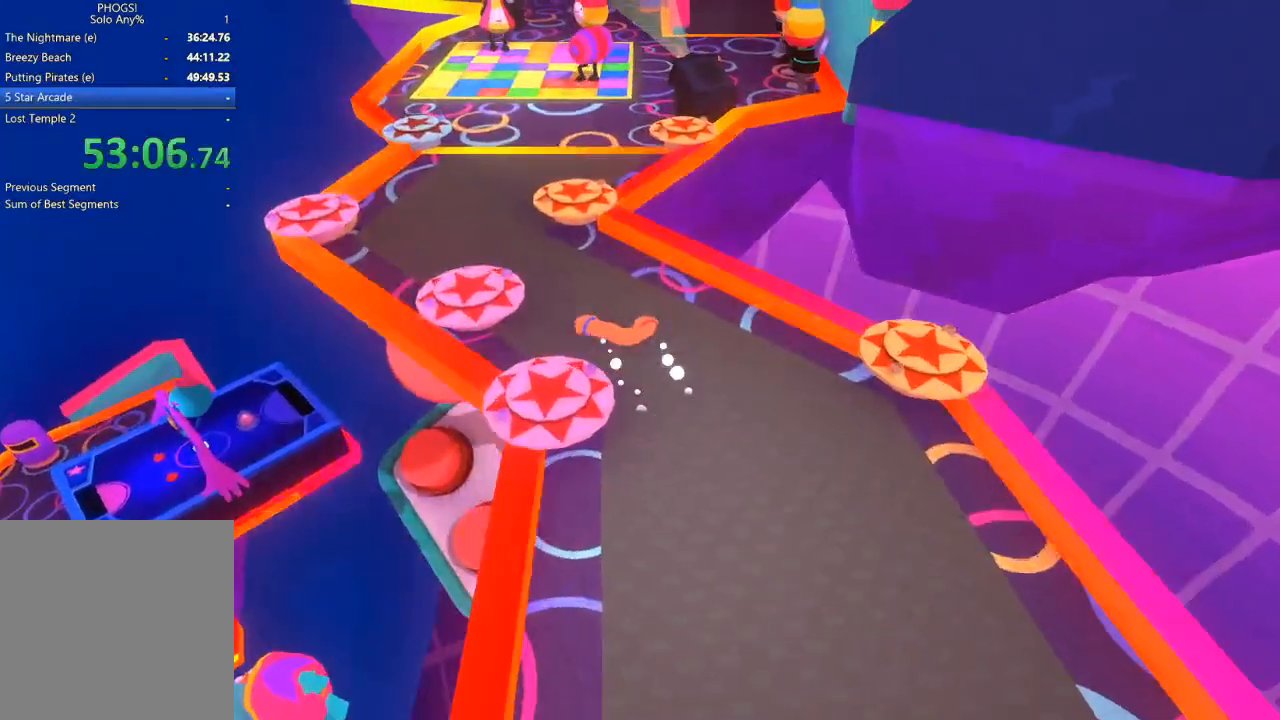
{"buttons": [], "left_stick": "up-left", "right_stick": "center", "events": [[467, "right_stick", "center"]]}
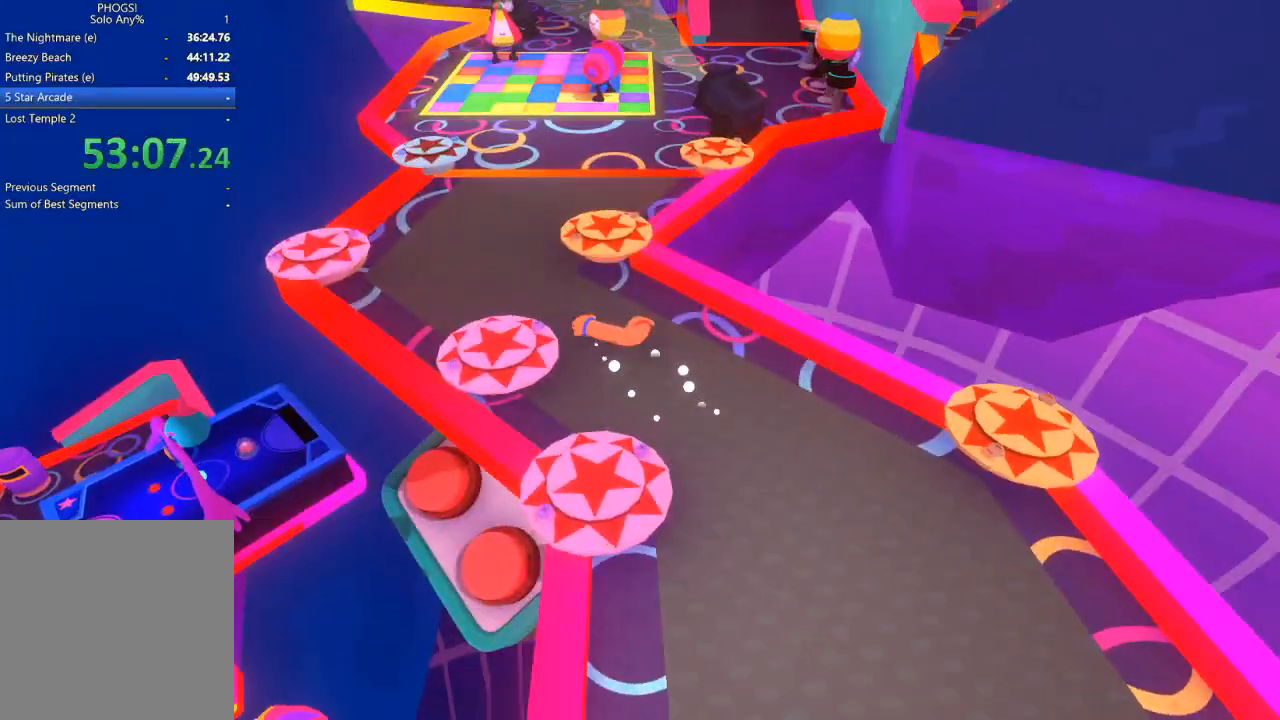
{"buttons": [], "left_stick": "up-left", "right_stick": "center", "events": []}
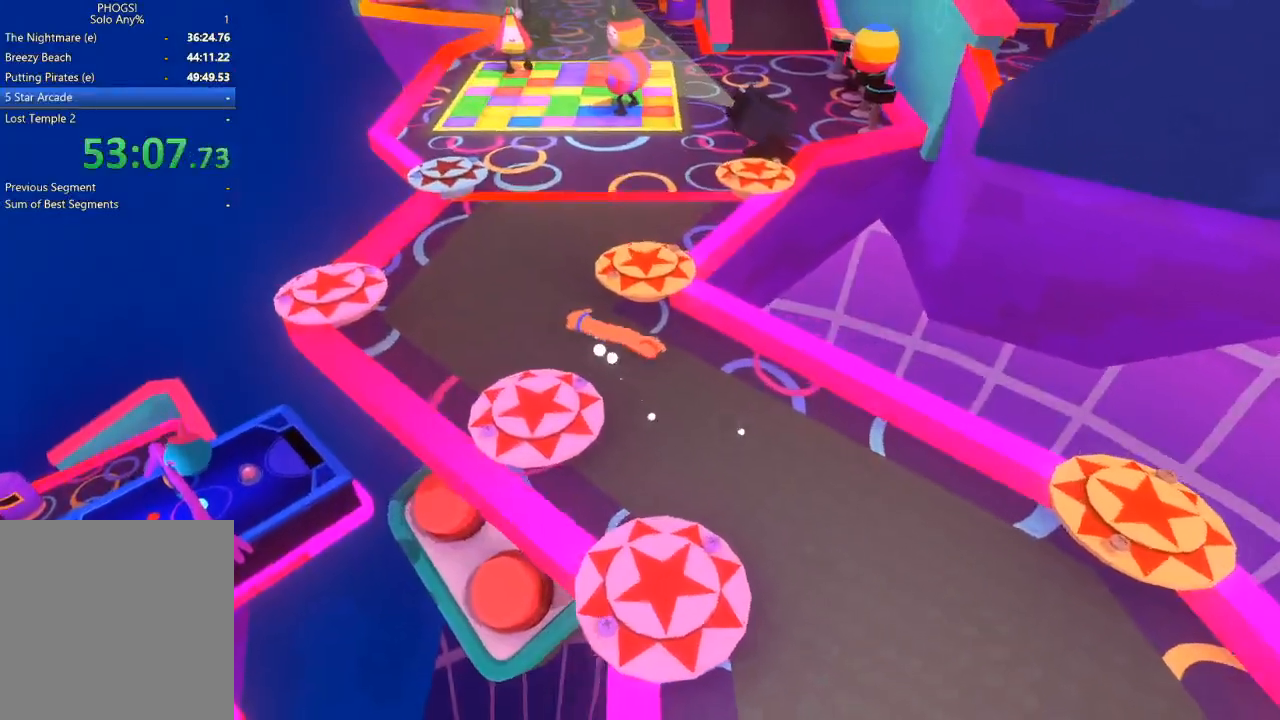
{"buttons": [], "left_stick": "up", "right_stick": "center", "events": [[400, "left_stick", "up"]]}
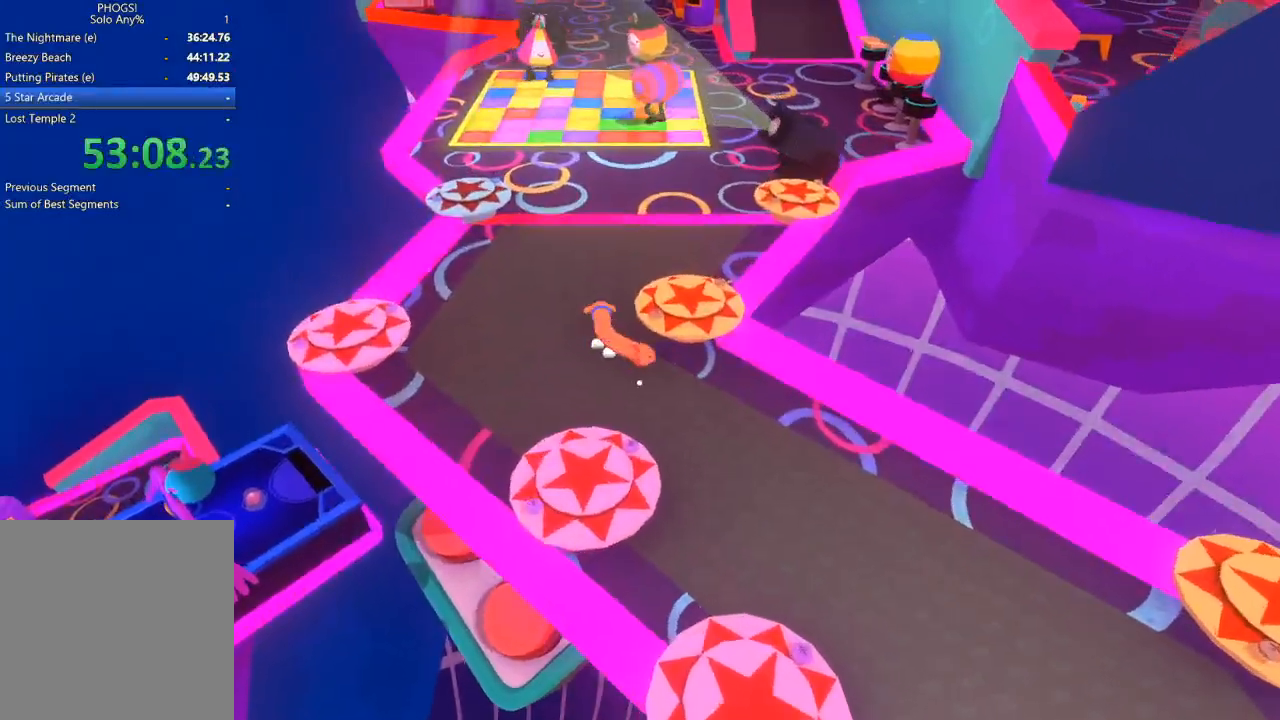
{"buttons": [], "left_stick": "up", "right_stick": "center", "events": []}
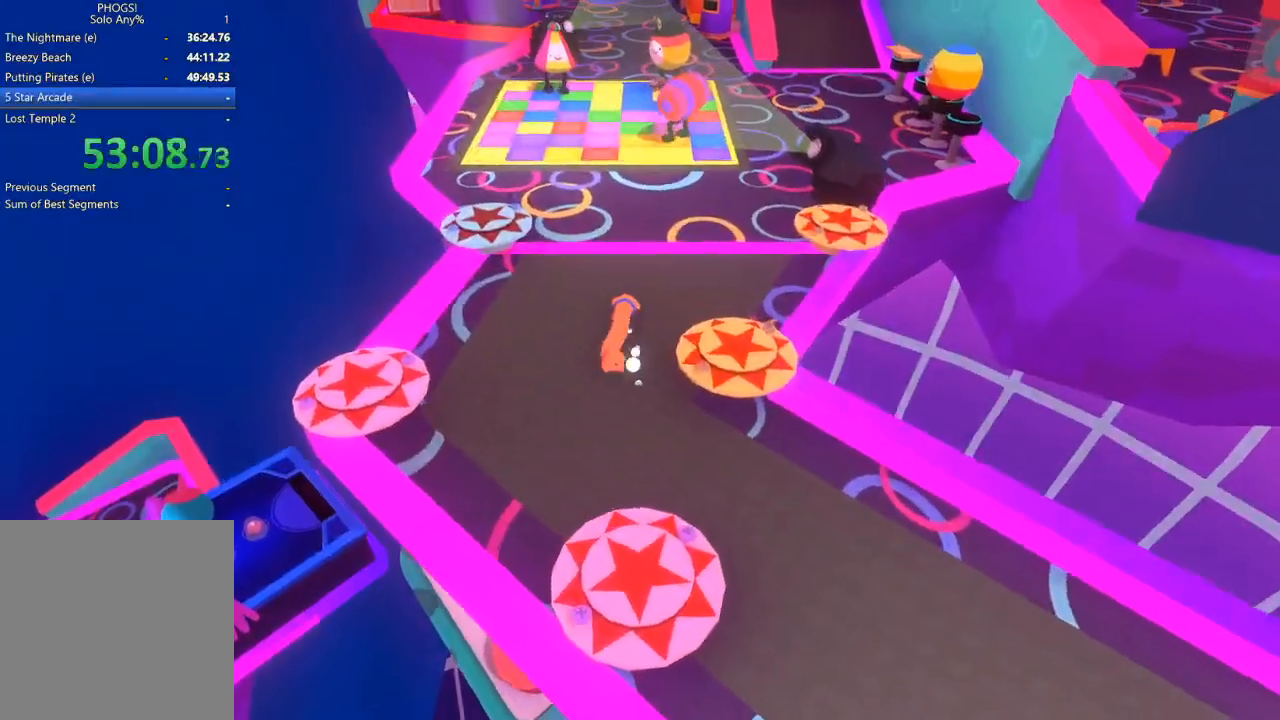
{"buttons": [], "left_stick": "up", "right_stick": "center", "events": []}